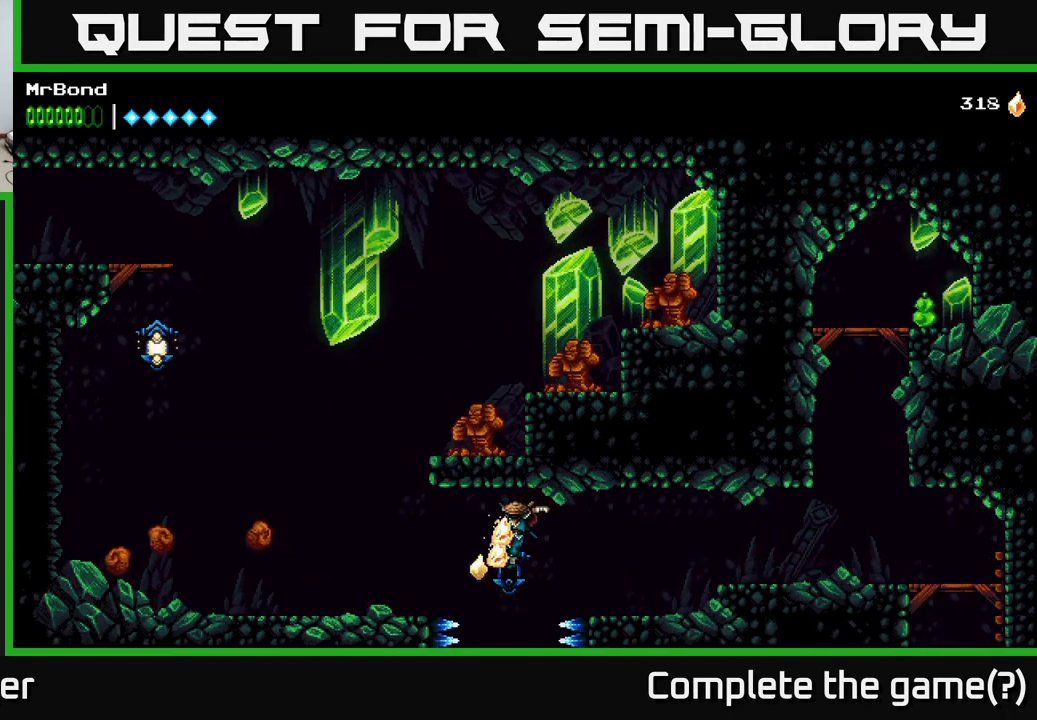
Gameplay with a controller (Xbox layout); each line is a JSON object with the inputs held at the frame after it. "events" lists button and stick changes between this image and that frame as [ms after this image, input, new state], when the widget could be followed in between. Not read: left_stick.
{"buttons": ["DPAD_LEFT"], "right_stick": "center", "events": [[50, "A", "down"], [167, "A", "up"]]}
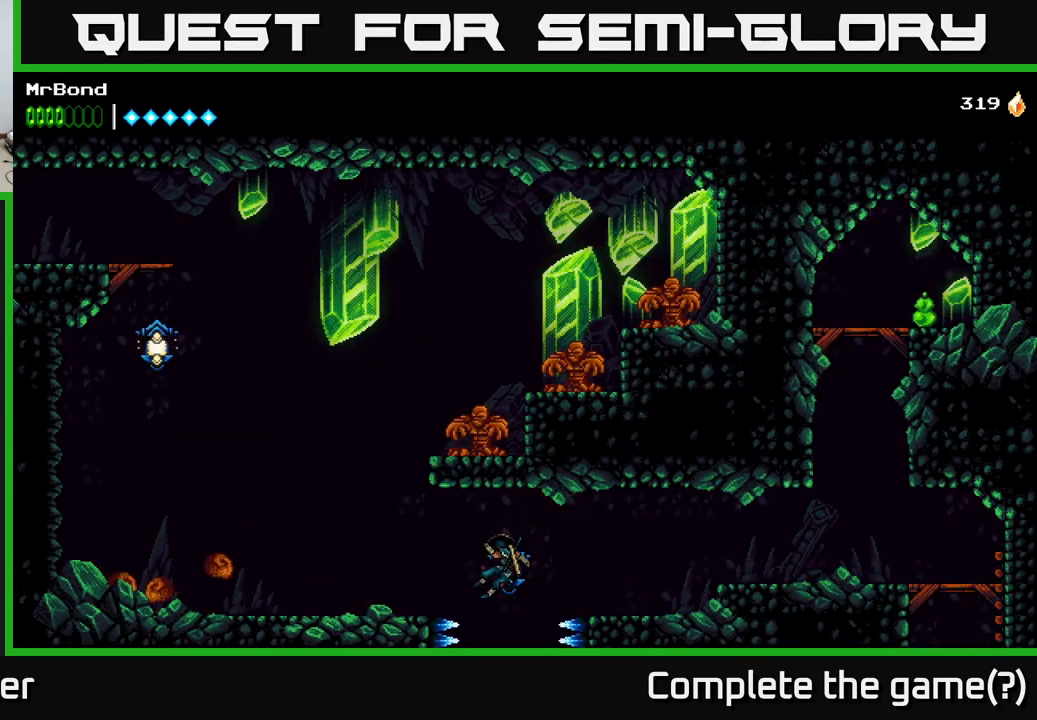
{"buttons": ["A", "DPAD_LEFT"], "right_stick": "center", "events": [[150, "A", "down"]]}
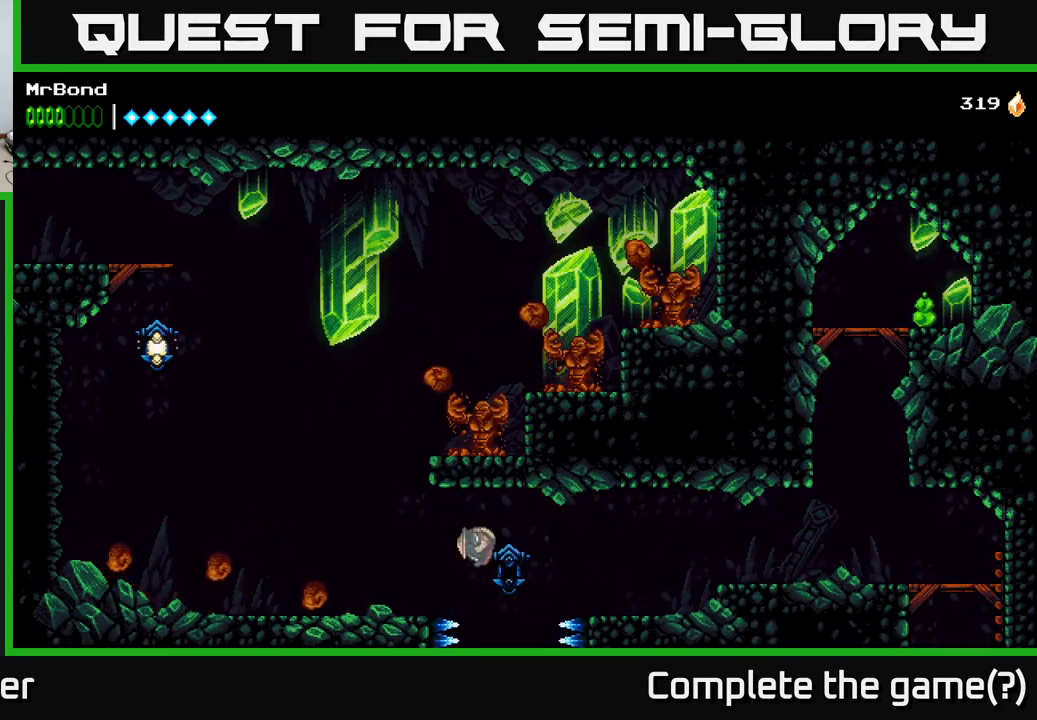
{"buttons": ["A", "DPAD_LEFT"], "right_stick": "center", "events": [[134, "A", "up"], [334, "A", "down"]]}
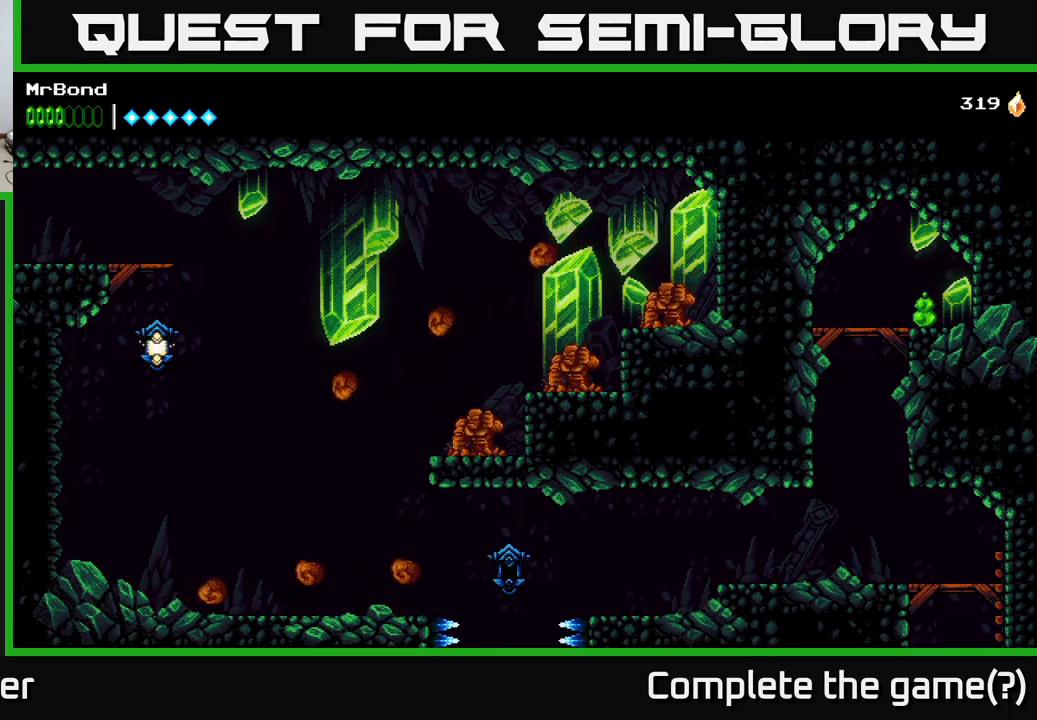
{"buttons": ["A", "X", "DPAD_RIGHT"], "right_stick": "center", "events": [[17, "DPAD_LEFT", "up"], [84, "DPAD_RIGHT", "down"], [184, "X", "down"], [300, "X", "up"], [334, "A", "up"], [434, "A", "down"], [484, "X", "down"]]}
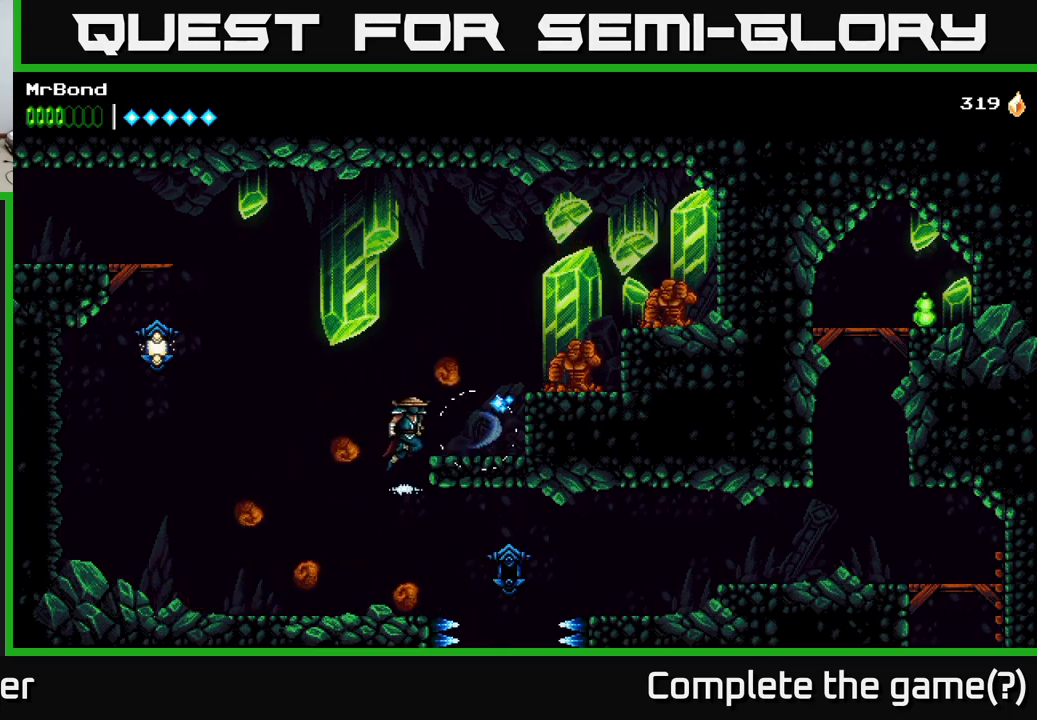
{"buttons": ["DPAD_RIGHT"], "right_stick": "center", "events": [[84, "X", "up"], [300, "A", "up"], [367, "X", "down"], [434, "X", "up"]]}
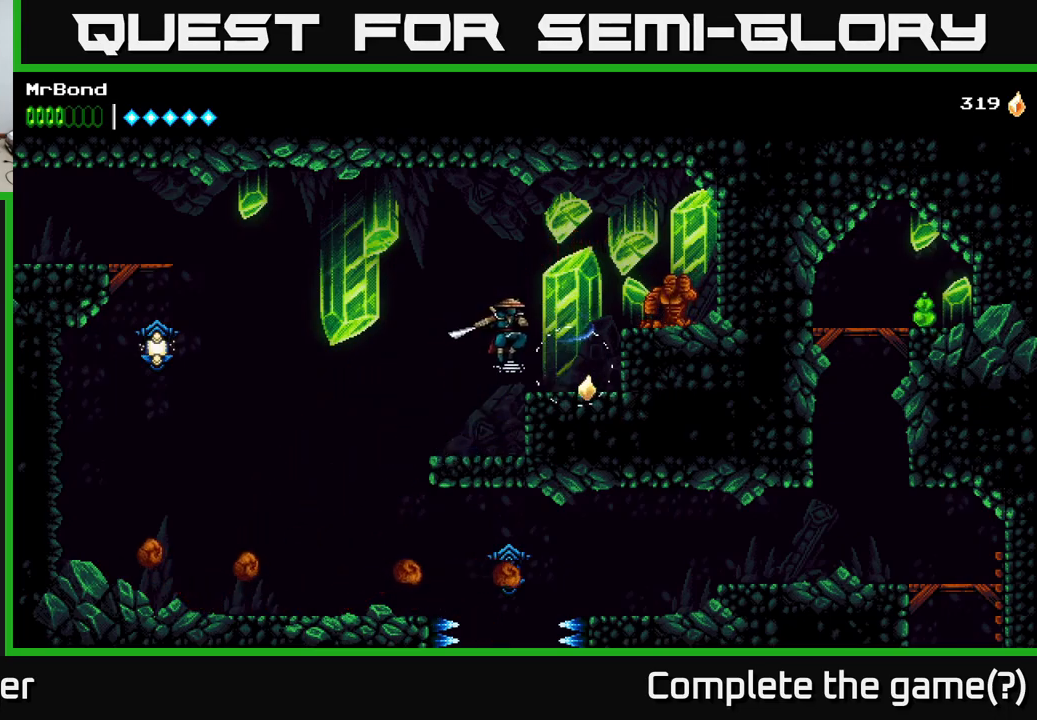
{"buttons": [], "right_stick": "center", "events": [[217, "A", "down"], [267, "X", "down"], [317, "A", "up"], [350, "X", "up"], [484, "DPAD_RIGHT", "up"]]}
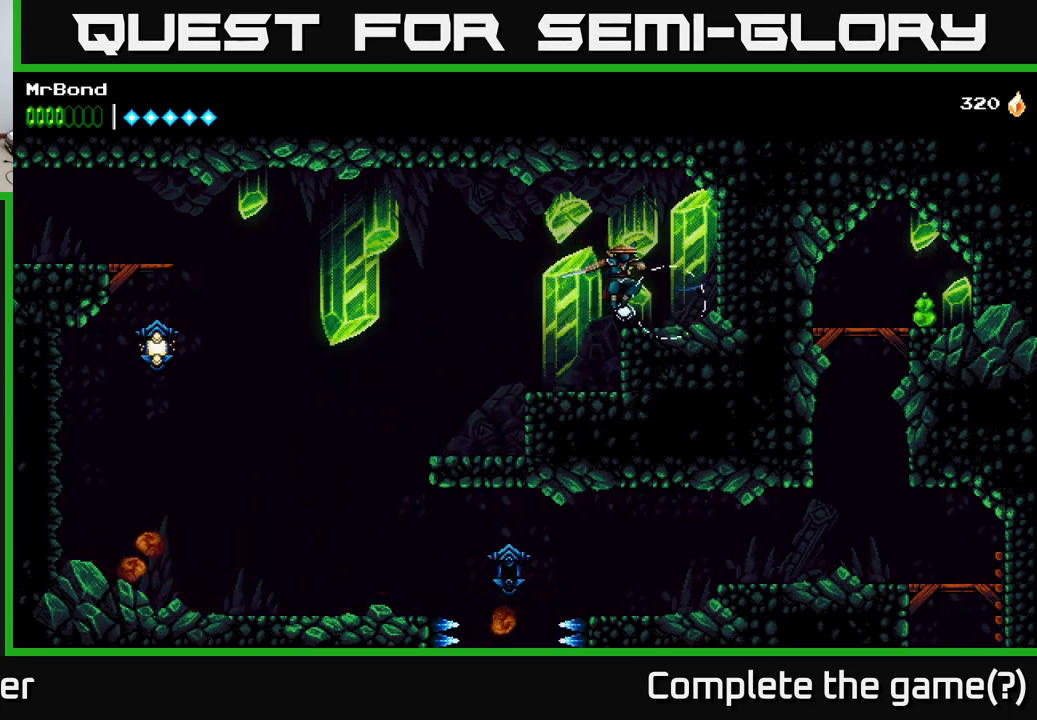
{"buttons": ["DPAD_LEFT"], "right_stick": "center", "events": [[34, "DPAD_LEFT", "down"]]}
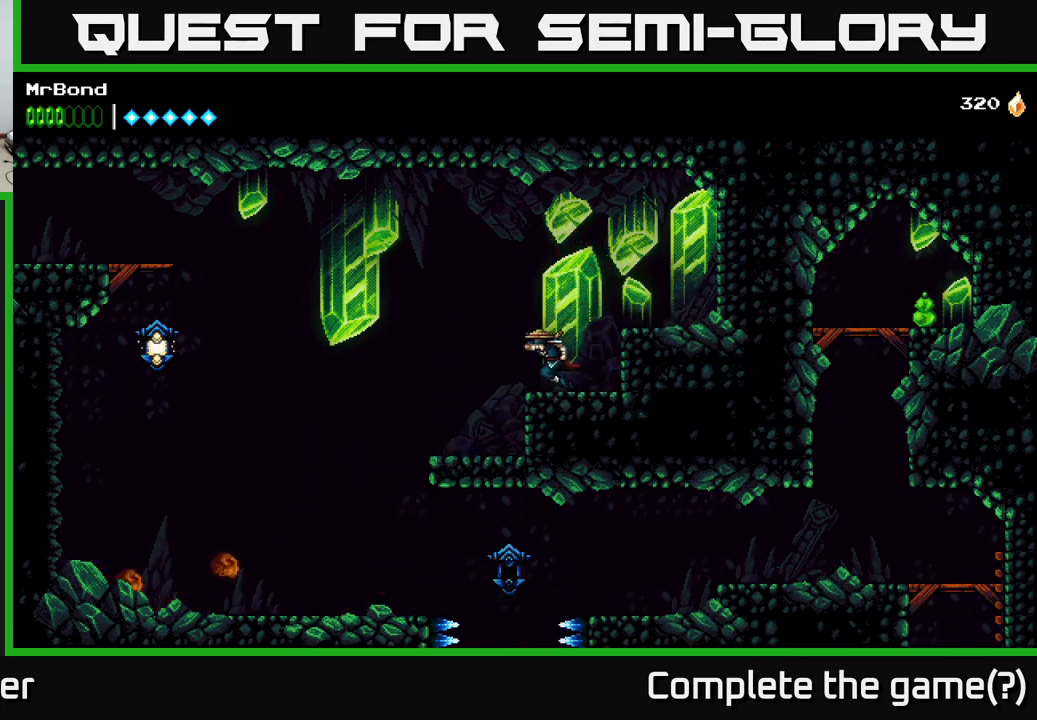
{"buttons": ["DPAD_LEFT"], "right_stick": "center", "events": []}
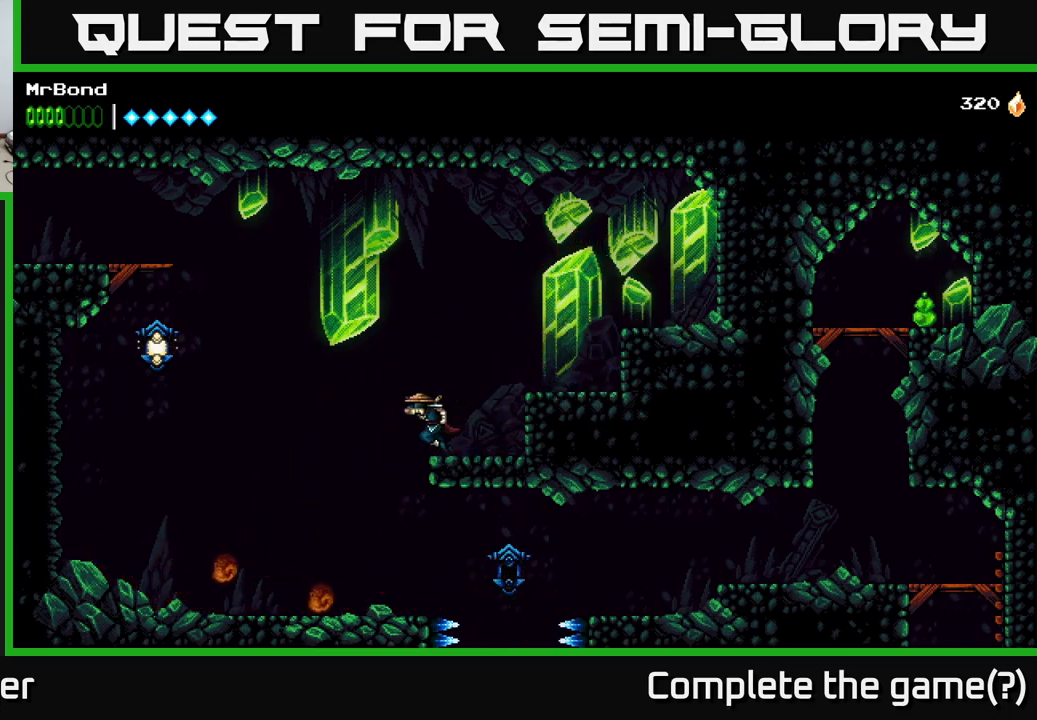
{"buttons": ["DPAD_LEFT"], "right_stick": "center", "events": [[17, "A", "down"], [234, "A", "up"]]}
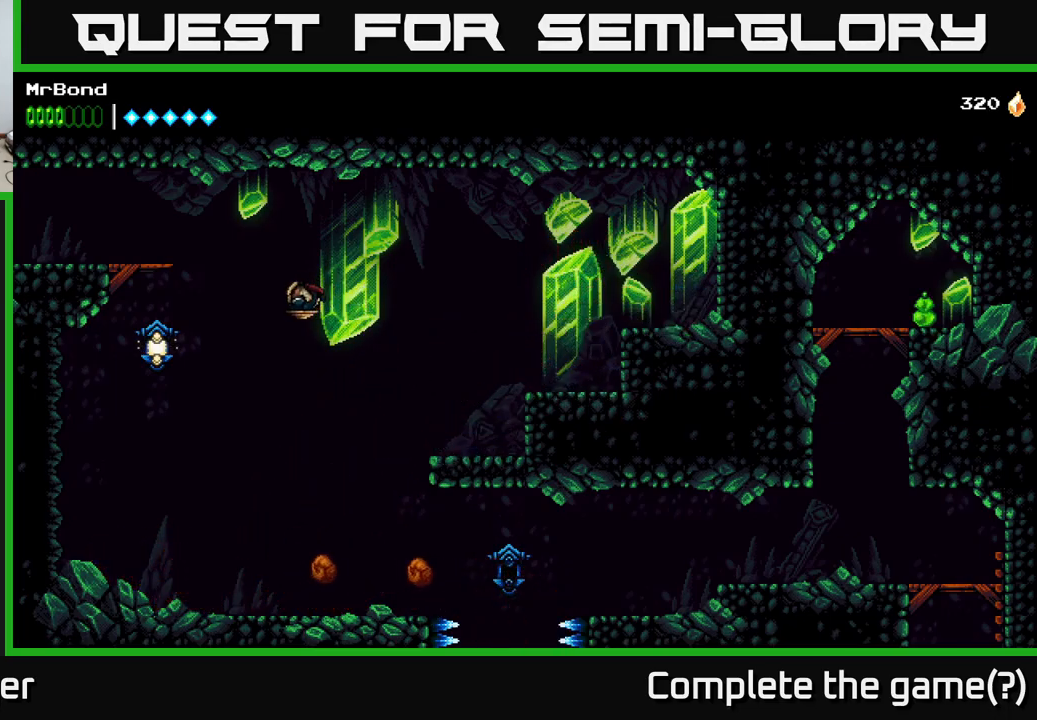
{"buttons": ["A"], "right_stick": "center", "events": [[100, "B", "down"], [217, "B", "up"], [250, "A", "down"], [334, "DPAD_LEFT", "up"], [384, "A", "up"], [417, "A", "down"]]}
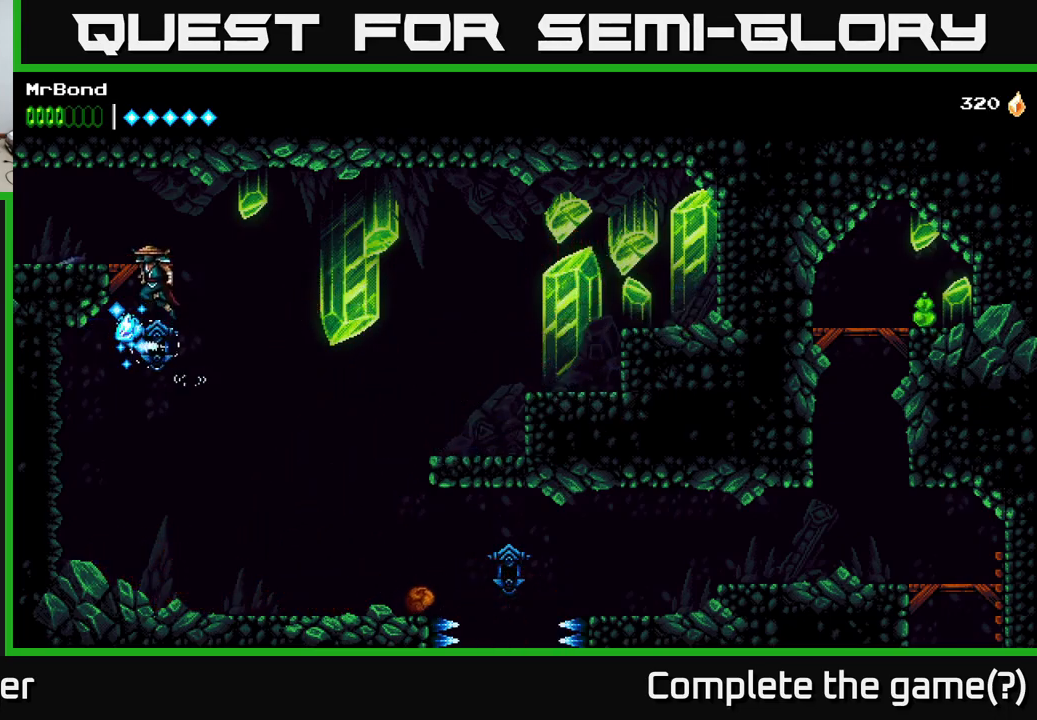
{"buttons": ["DPAD_LEFT"], "right_stick": "center", "events": [[34, "DPAD_LEFT", "down"], [100, "A", "up"]]}
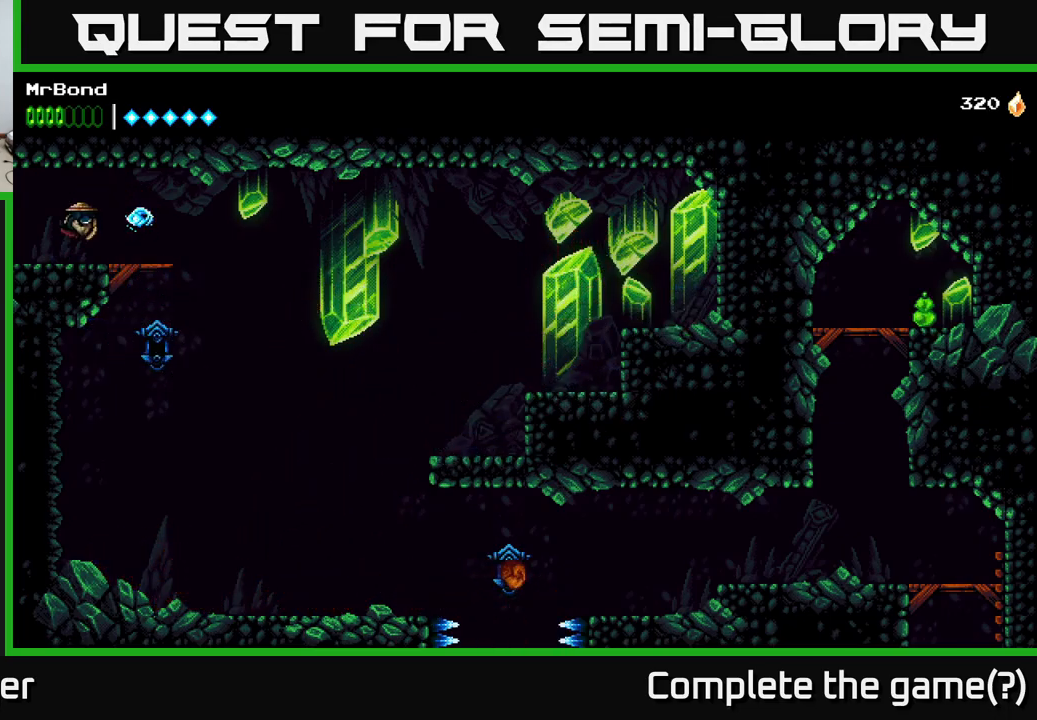
{"buttons": ["DPAD_LEFT"], "right_stick": "center", "events": []}
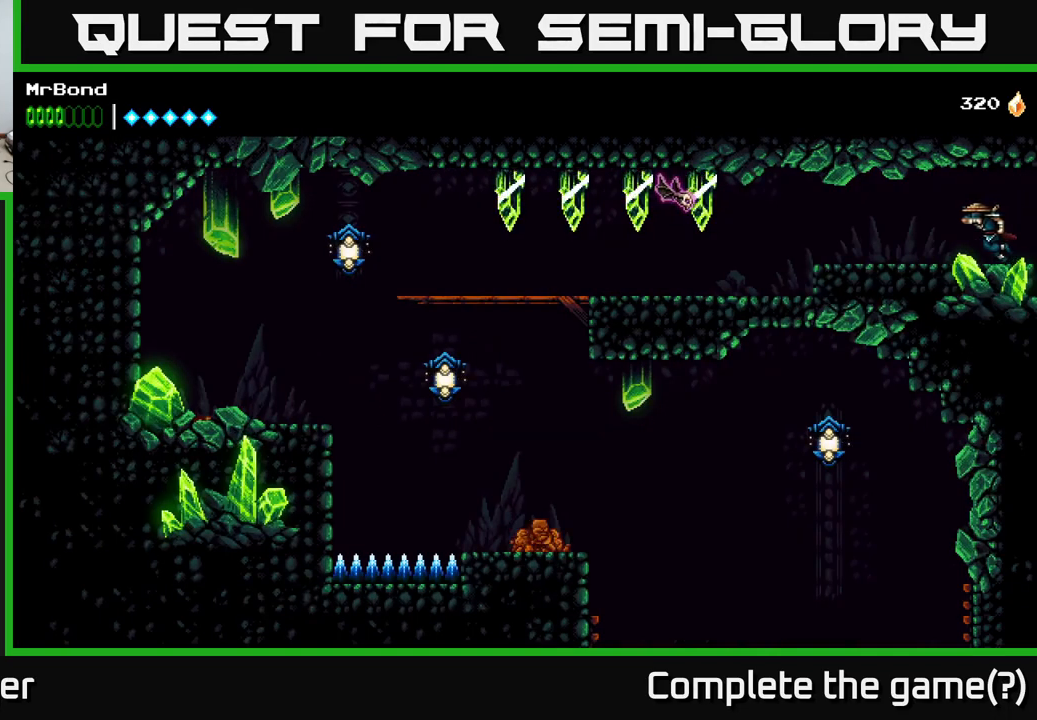
{"buttons": ["A", "DPAD_LEFT"], "right_stick": "center", "events": [[451, "A", "down"]]}
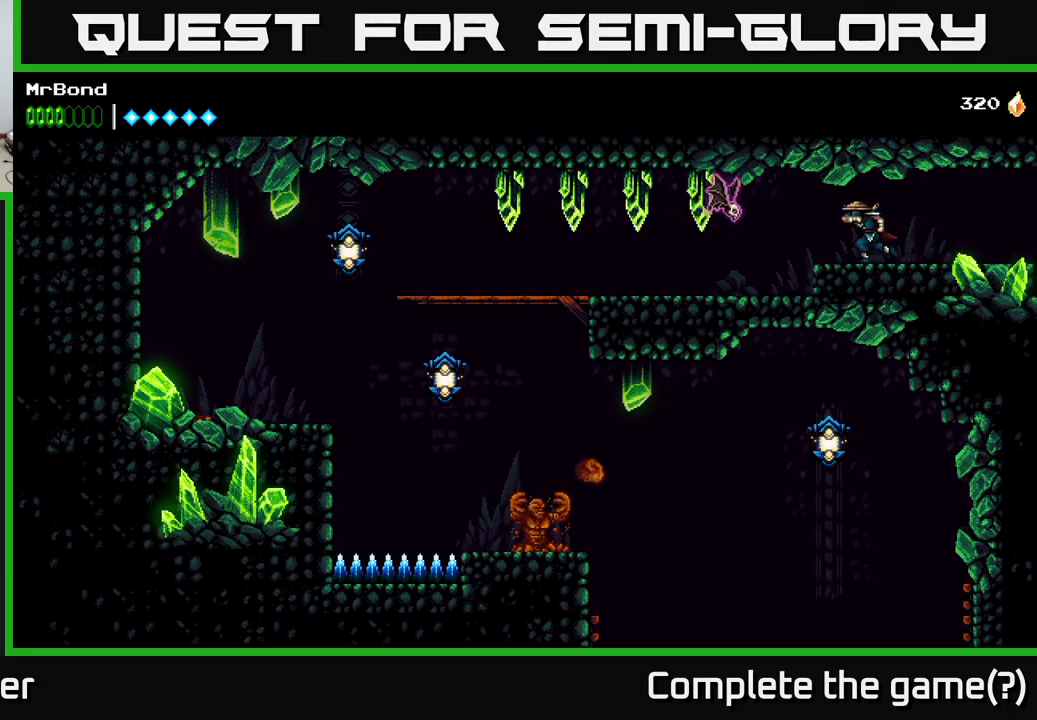
{"buttons": ["DPAD_LEFT"], "right_stick": "center", "events": [[50, "X", "down"], [83, "A", "up"], [167, "X", "up"], [317, "X", "down"], [417, "X", "up"]]}
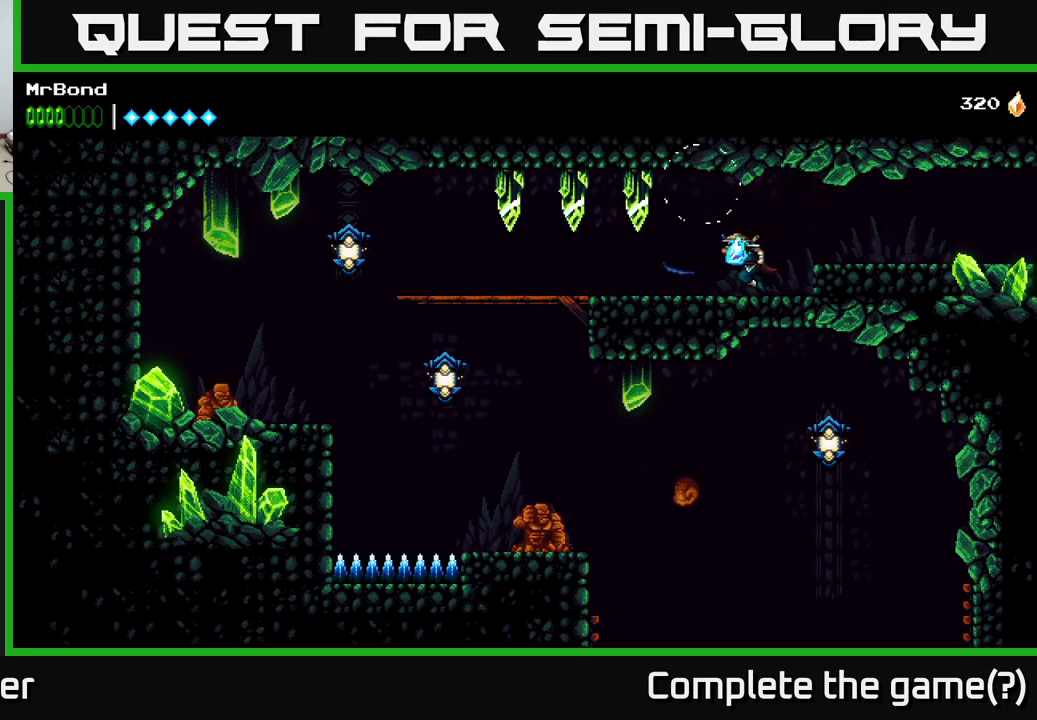
{"buttons": ["X", "DPAD_LEFT"], "right_stick": "center", "events": [[83, "A", "down"], [167, "X", "down"], [200, "A", "up"], [250, "X", "up"], [417, "X", "down"]]}
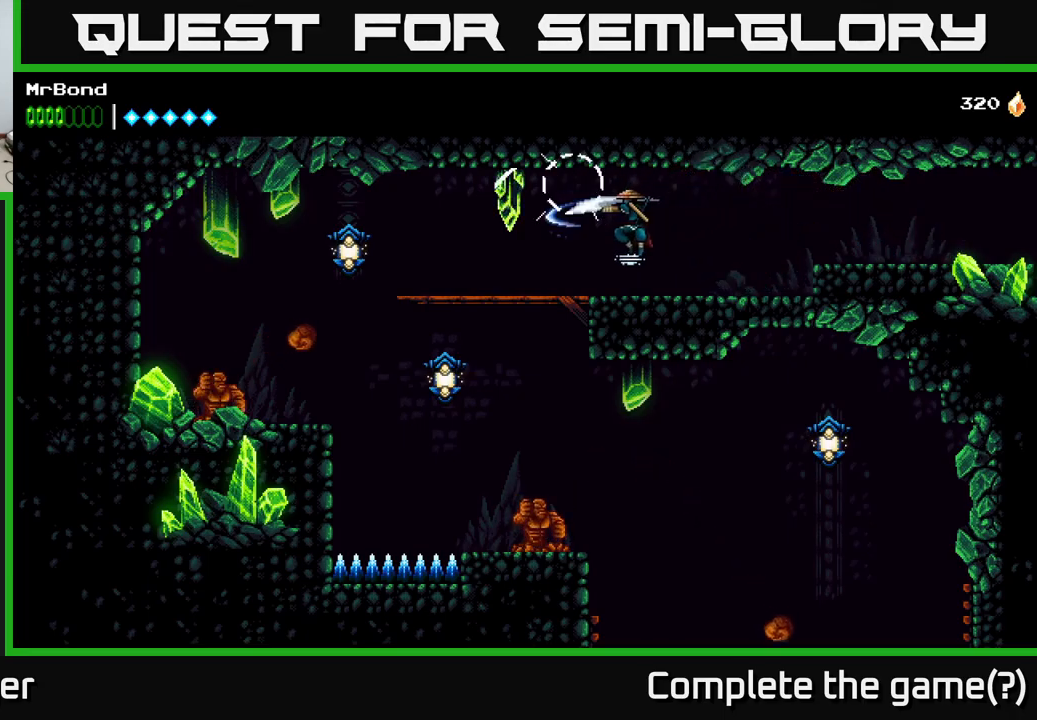
{"buttons": ["DPAD_LEFT"], "right_stick": "center", "events": [[33, "X", "up"], [217, "A", "down"], [217, "X", "down"], [283, "A", "up"], [333, "X", "up"]]}
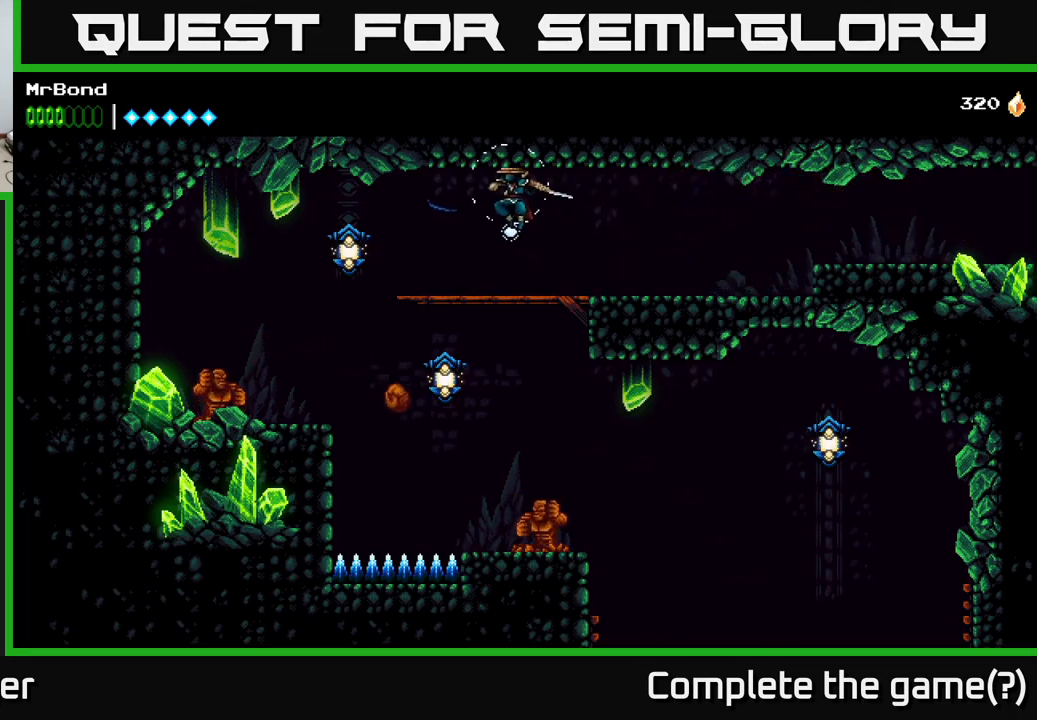
{"buttons": ["DPAD_LEFT"], "right_stick": "center", "events": [[333, "X", "down"], [450, "X", "up"]]}
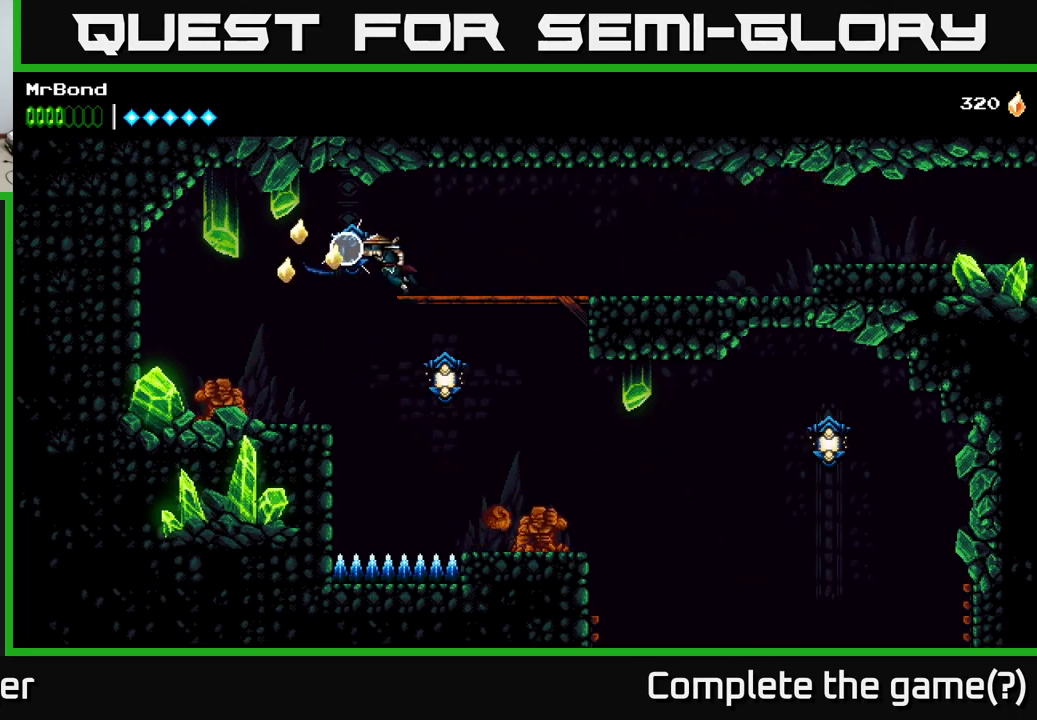
{"buttons": ["DPAD_RIGHT"], "right_stick": "center", "events": [[350, "X", "down"], [367, "DPAD_LEFT", "up"], [467, "DPAD_RIGHT", "down"], [467, "X", "up"]]}
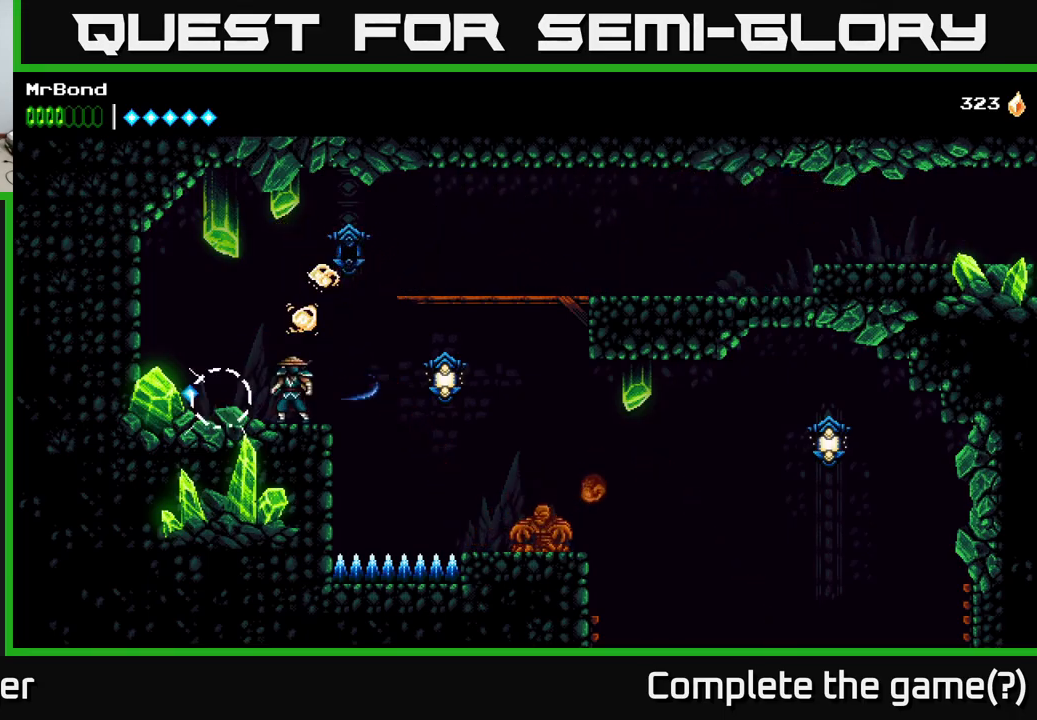
{"buttons": ["DPAD_RIGHT"], "right_stick": "center", "events": [[50, "A", "down"], [133, "A", "up"]]}
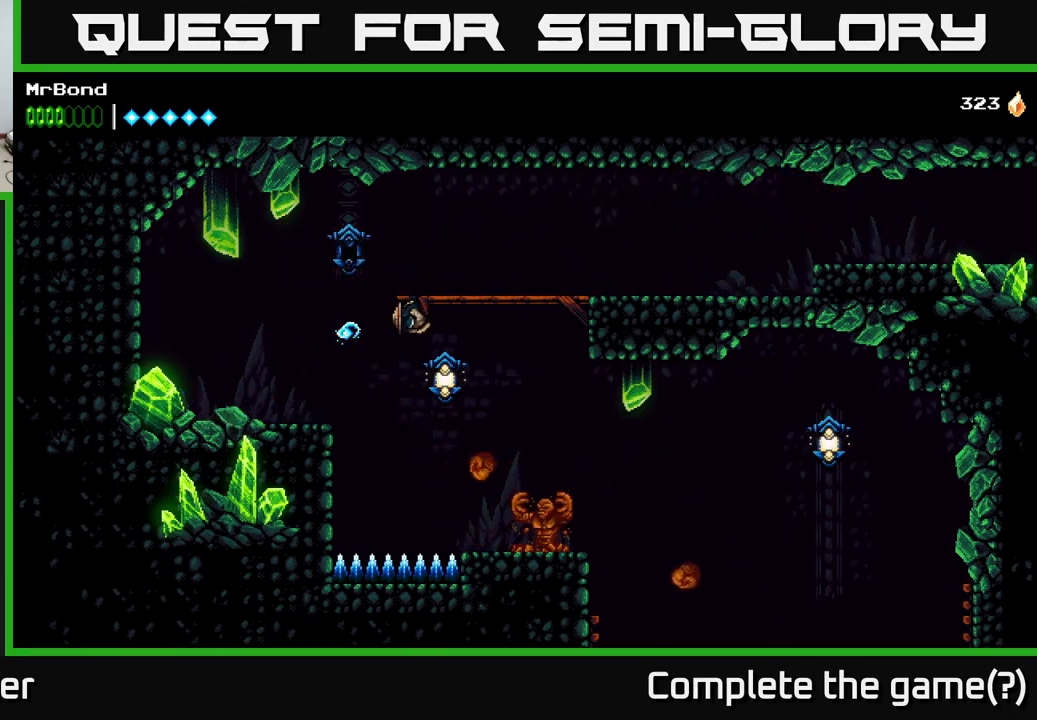
{"buttons": ["X", "DPAD_RIGHT"], "right_stick": "center", "events": [[50, "DPAD_RIGHT", "up"], [117, "X", "down"], [167, "DPAD_RIGHT", "down"], [233, "X", "up"], [383, "X", "down"]]}
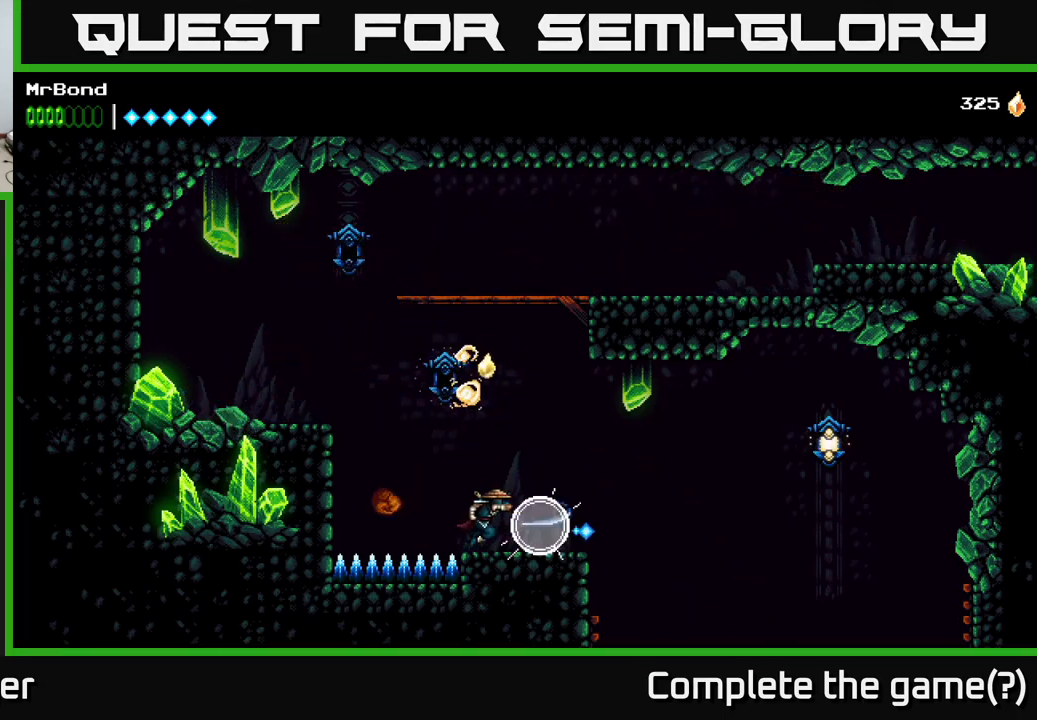
{"buttons": ["DPAD_LEFT"], "right_stick": "center", "events": [[17, "X", "up"], [183, "A", "down"], [400, "A", "up"], [450, "DPAD_RIGHT", "up"], [500, "DPAD_LEFT", "down"]]}
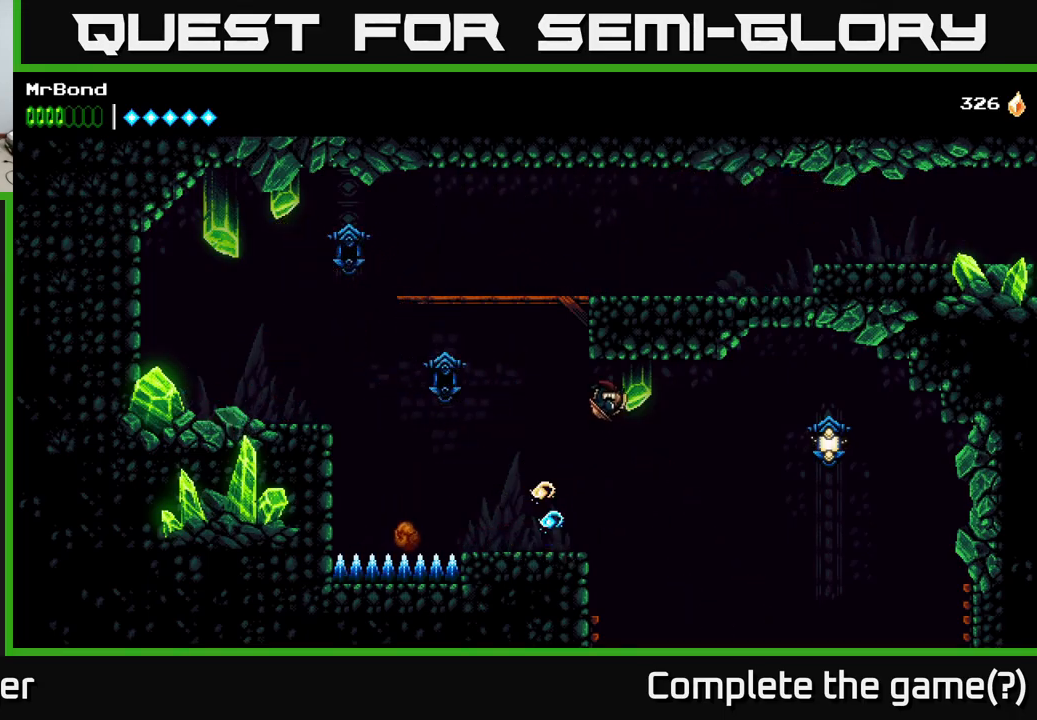
{"buttons": ["DPAD_RIGHT"], "right_stick": "center", "events": [[283, "DPAD_LEFT", "up"], [383, "DPAD_RIGHT", "down"]]}
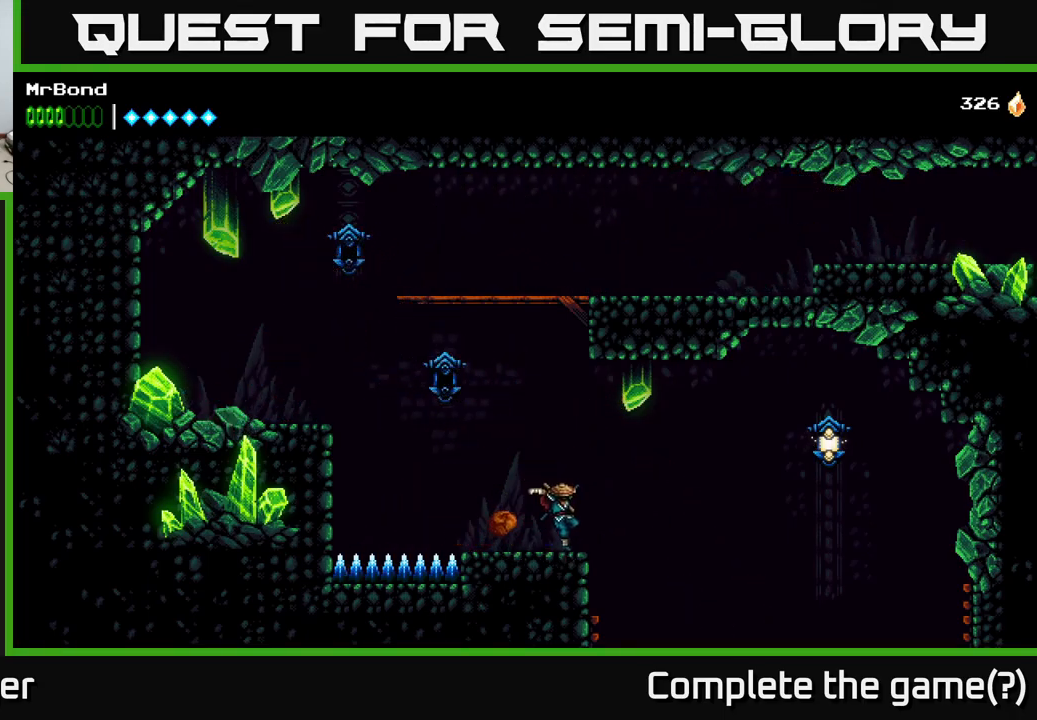
{"buttons": ["A", "DPAD_RIGHT"], "right_stick": "center", "events": [[83, "A", "down"]]}
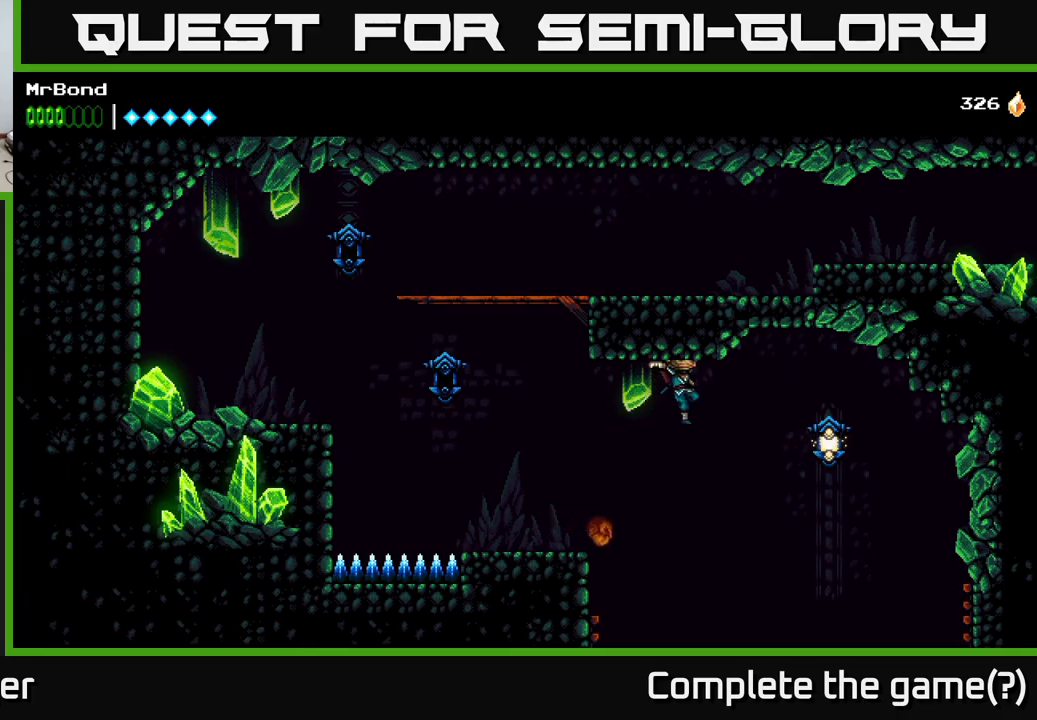
{"buttons": ["A", "DPAD_RIGHT"], "right_stick": "center", "events": [[133, "A", "up"], [250, "X", "down"], [367, "X", "up"], [433, "A", "down"]]}
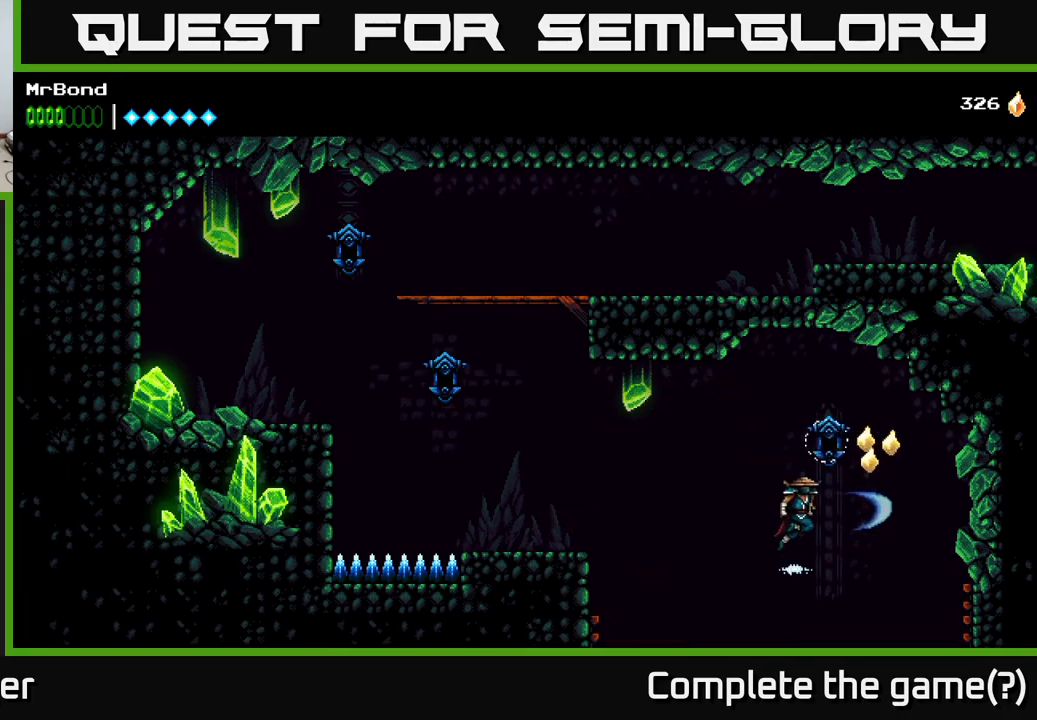
{"buttons": [], "right_stick": "center", "events": [[83, "A", "up"], [483, "DPAD_RIGHT", "up"]]}
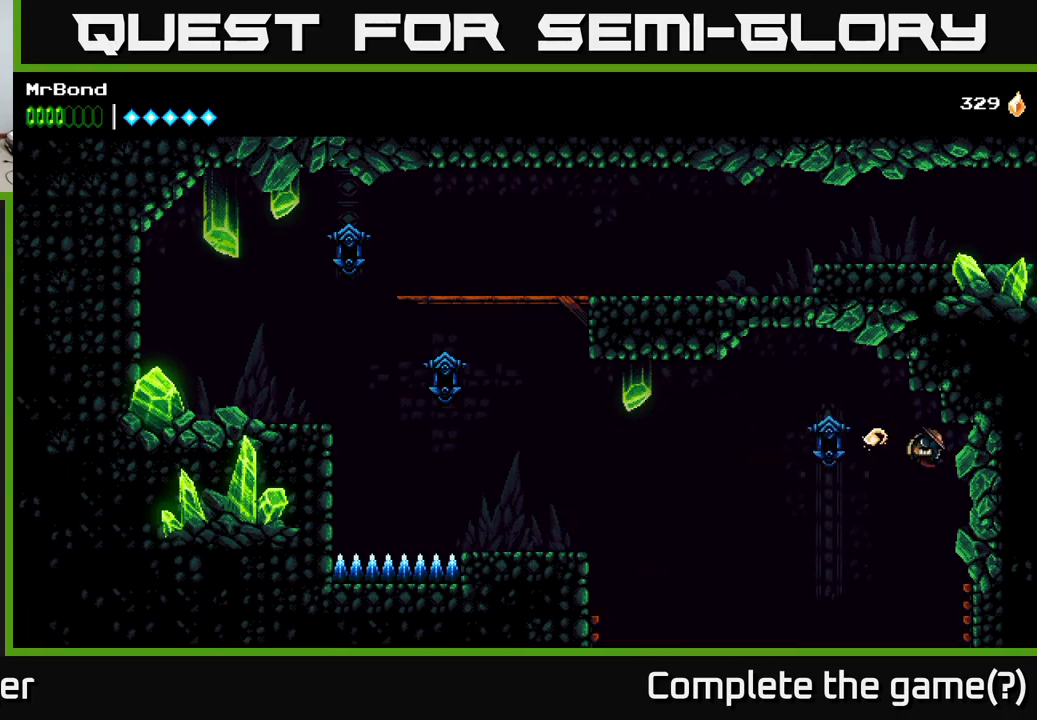
{"buttons": ["DPAD_RIGHT"], "right_stick": "center", "events": [[233, "DPAD_RIGHT", "down"]]}
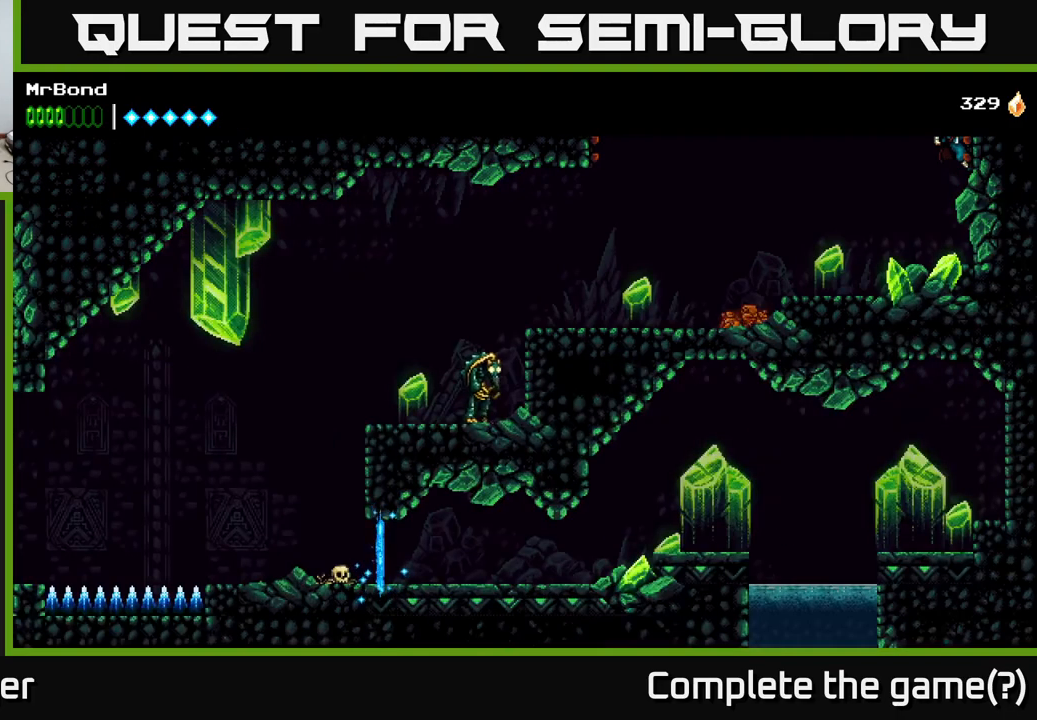
{"buttons": ["DPAD_LEFT"], "right_stick": "center", "events": [[233, "DPAD_DOWN", "down"], [267, "A", "down"], [283, "DPAD_RIGHT", "up"], [367, "DPAD_DOWN", "up"], [383, "A", "up"], [400, "DPAD_LEFT", "down"]]}
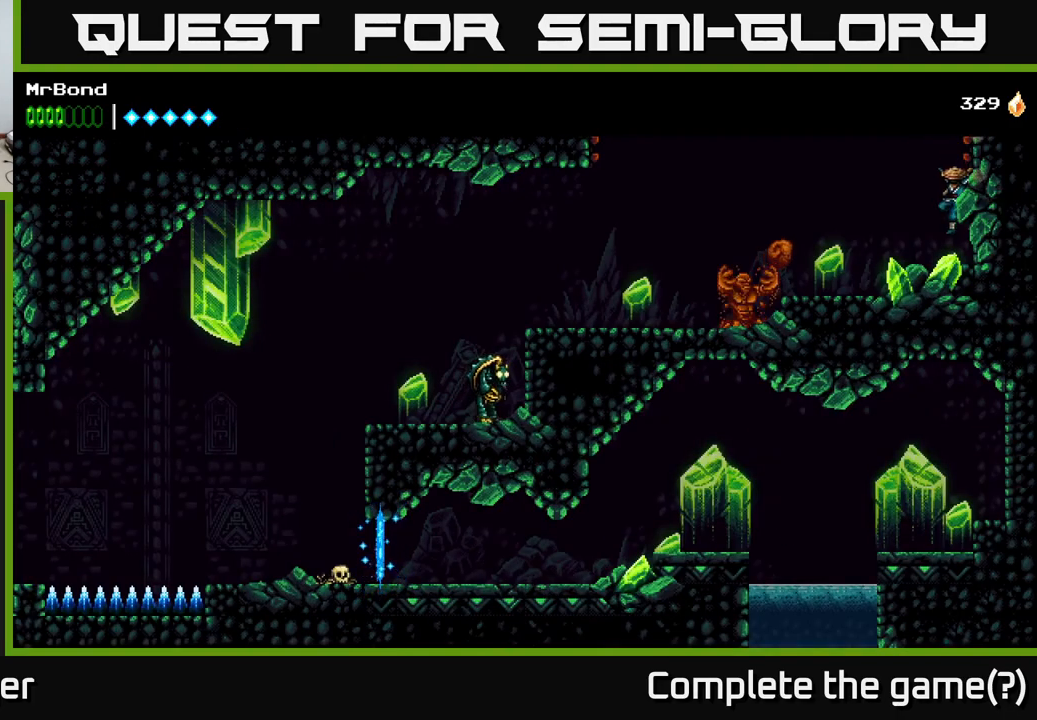
{"buttons": ["DPAD_LEFT"], "right_stick": "center", "events": [[267, "X", "down"], [400, "X", "up"]]}
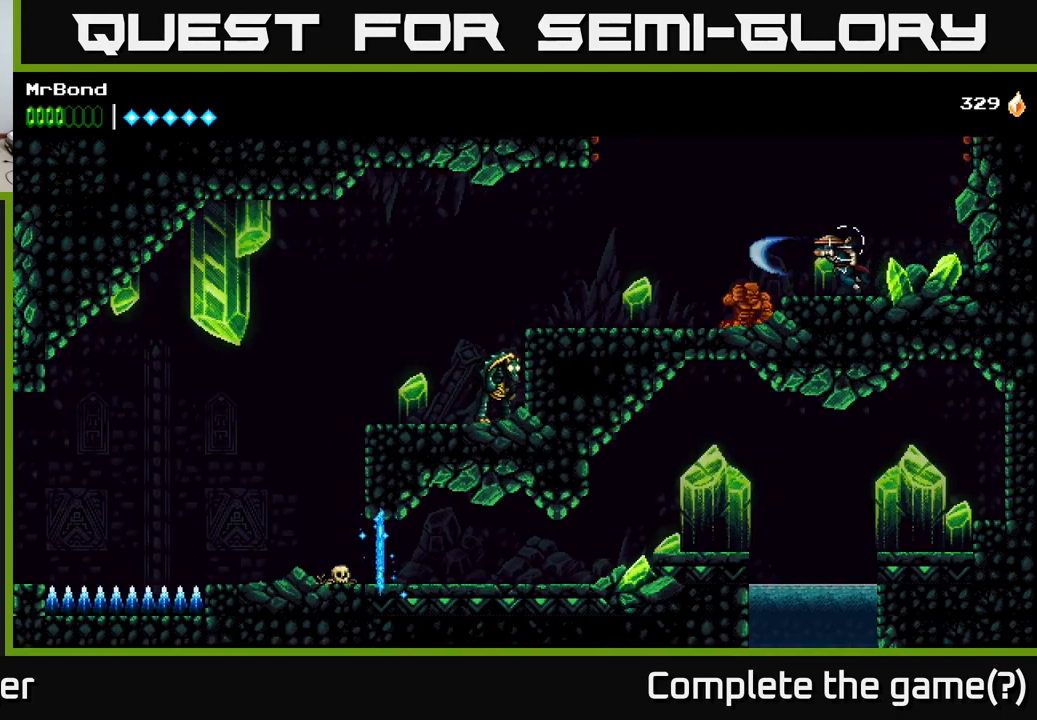
{"buttons": ["DPAD_DOWN"], "right_stick": "center", "events": [[50, "X", "down"], [150, "X", "up"], [333, "DPAD_LEFT", "up"], [350, "DPAD_DOWN", "down"], [350, "X", "down"], [433, "X", "up"]]}
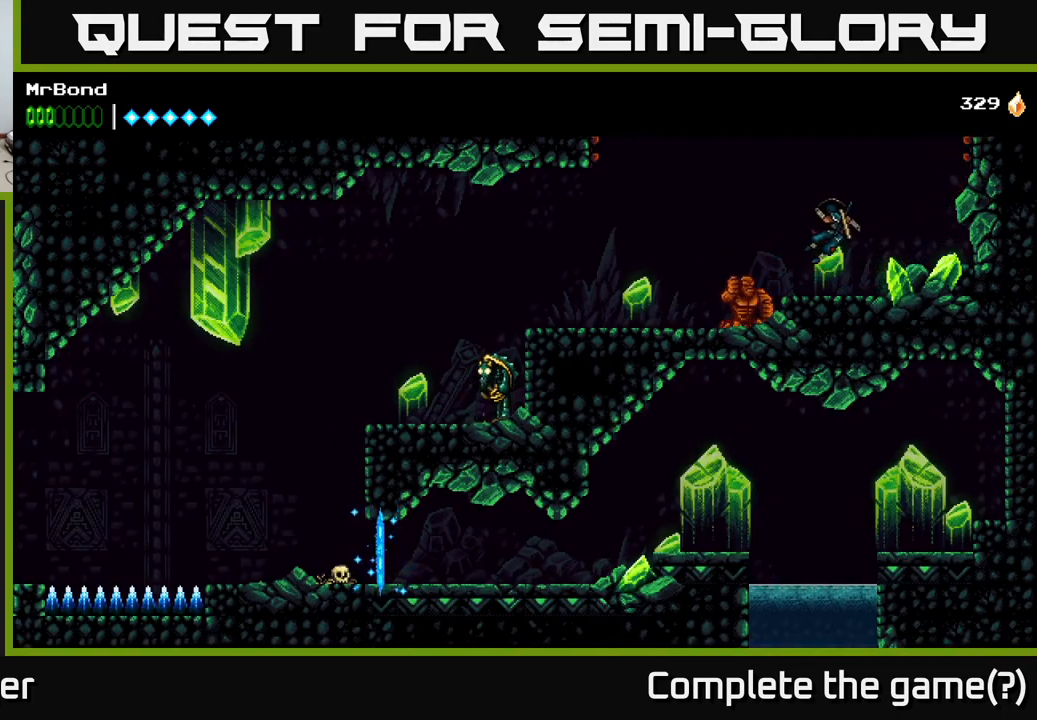
{"buttons": ["DPAD_DOWN", "DPAD_LEFT"], "right_stick": "center", "events": [[100, "DPAD_DOWN", "up"], [133, "DPAD_LEFT", "down"], [500, "DPAD_DOWN", "down"]]}